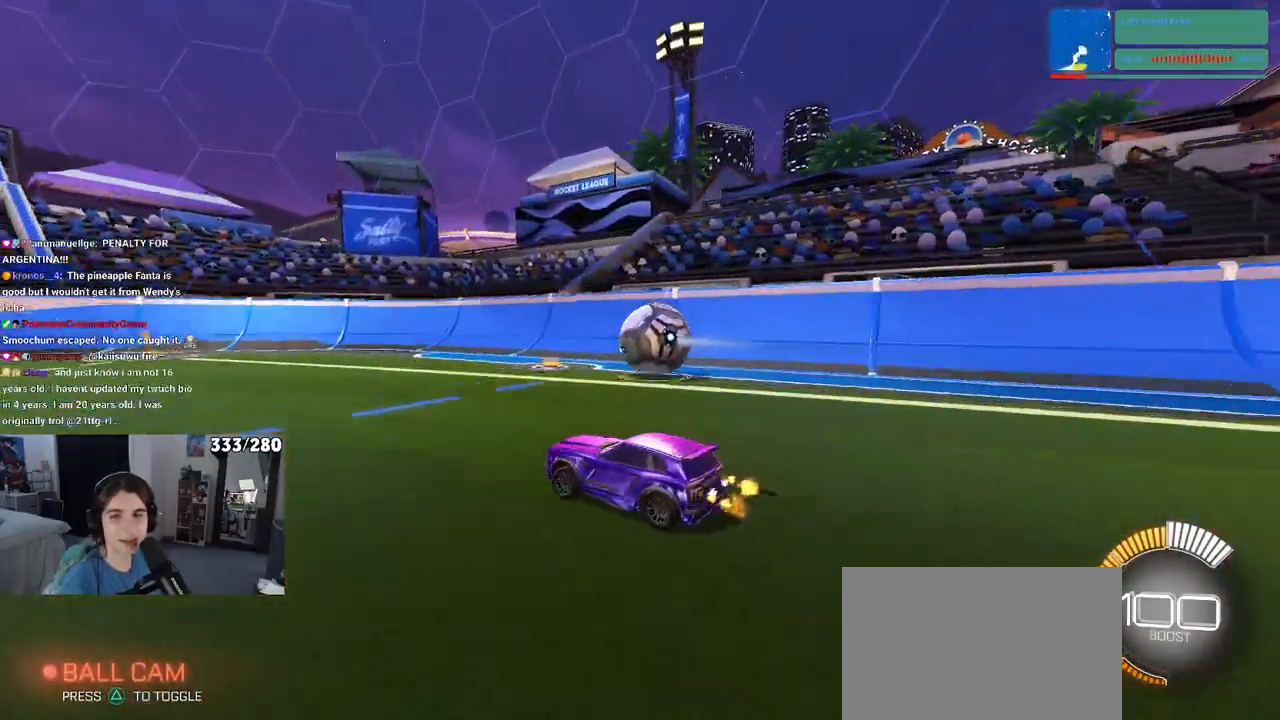
Gameplay with a controller (PlayStation layout); each line is a JSON object with the inputs held at the frame after it. "events" lists button and stick changes between this image and that frame as [ms after this image, input, new state], when the widget could be followed in between. Not read: R2.
{"buttons": [], "left_stick": "center", "right_stick": "center", "events": [[50, "CROSS", "down"], [50, "left_stick", "right"], [100, "left_stick", "up-right"], [183, "CROSS", "up"], [250, "CROSS", "down"], [350, "CROSS", "up"], [367, "left_stick", "right"], [467, "left_stick", "center"]]}
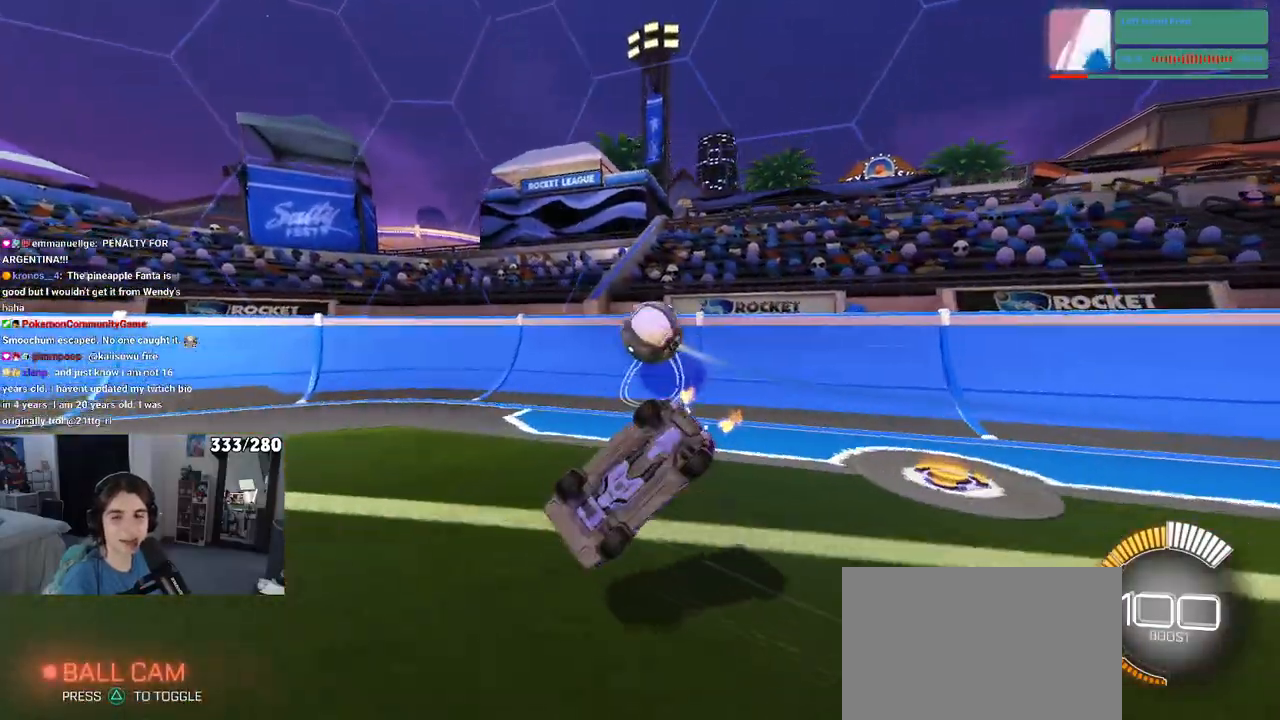
{"buttons": [], "left_stick": "center", "right_stick": "center", "events": []}
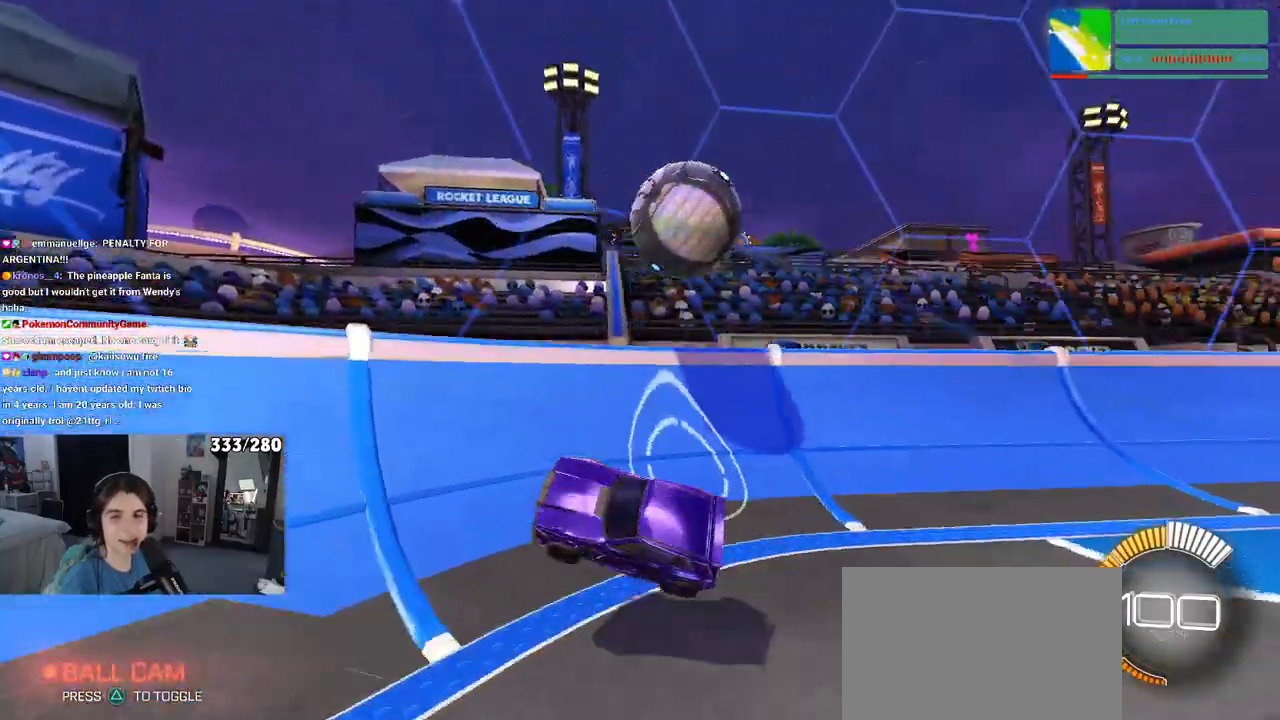
{"buttons": [], "left_stick": "right", "right_stick": "center", "events": [[50, "left_stick", "right"]]}
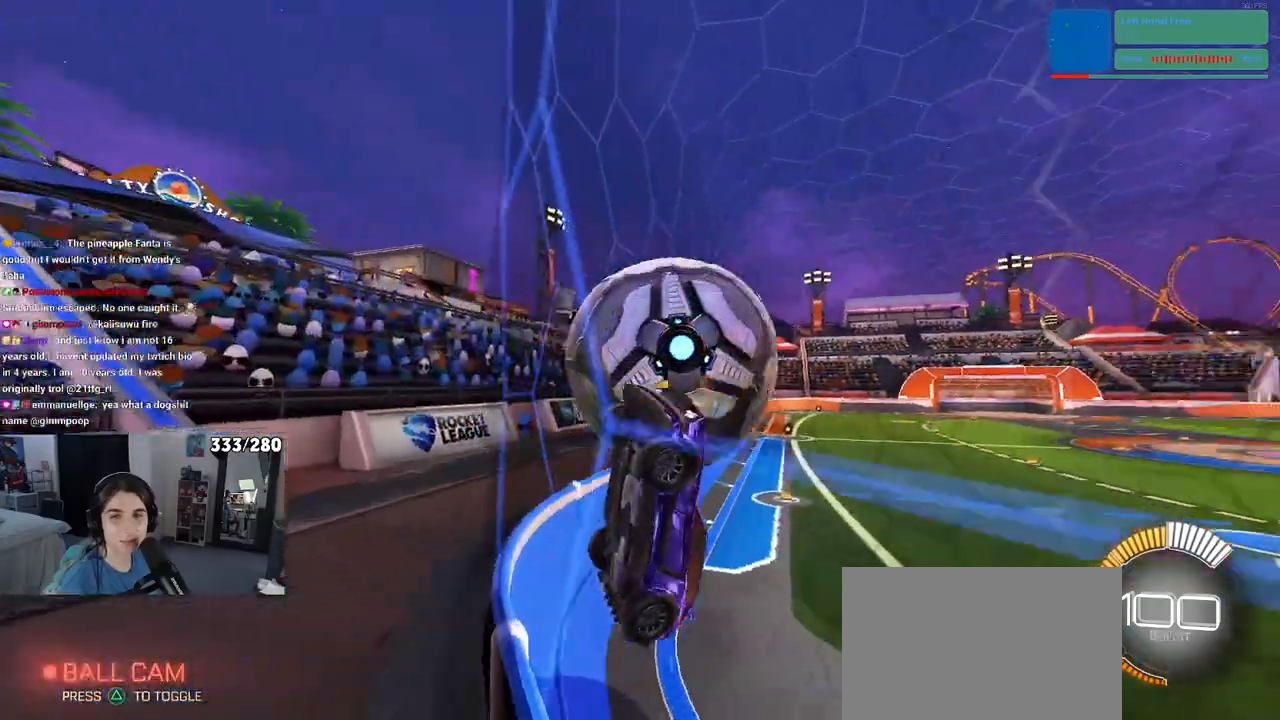
{"buttons": [], "left_stick": "right", "right_stick": "center", "events": []}
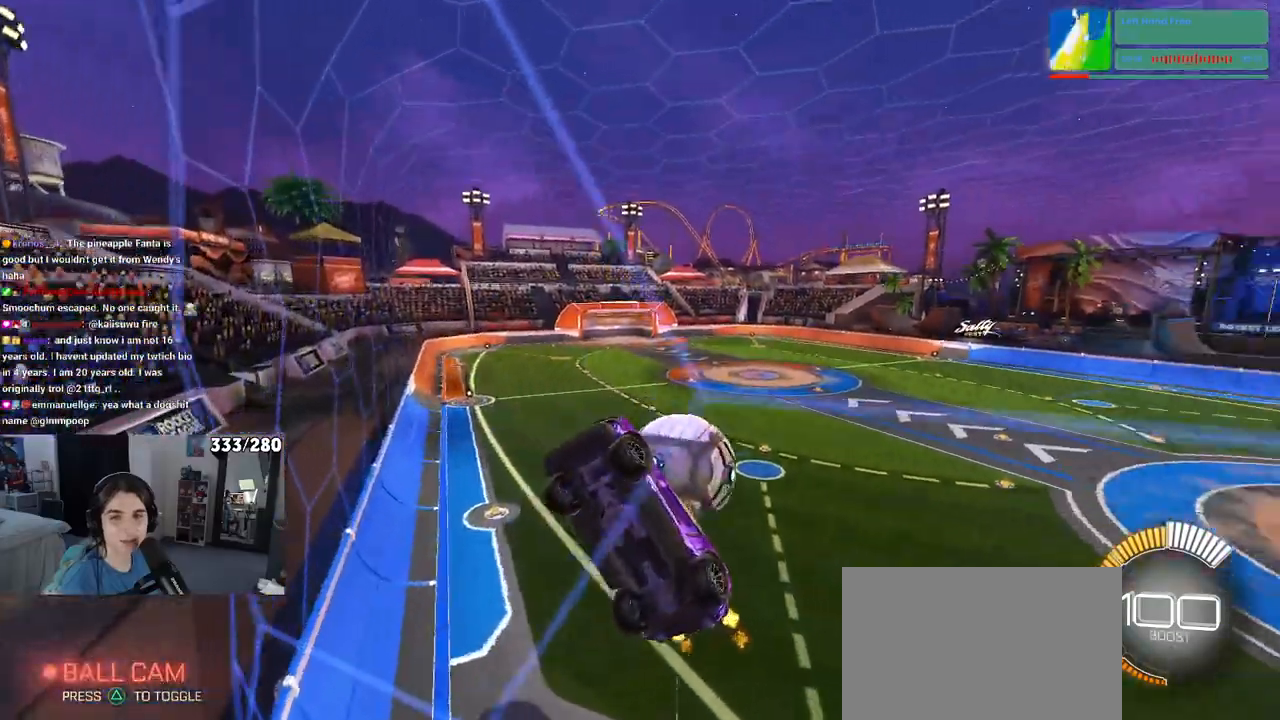
{"buttons": [], "left_stick": "right", "right_stick": "center", "events": [[233, "SQUARE", "down"], [383, "SQUARE", "up"]]}
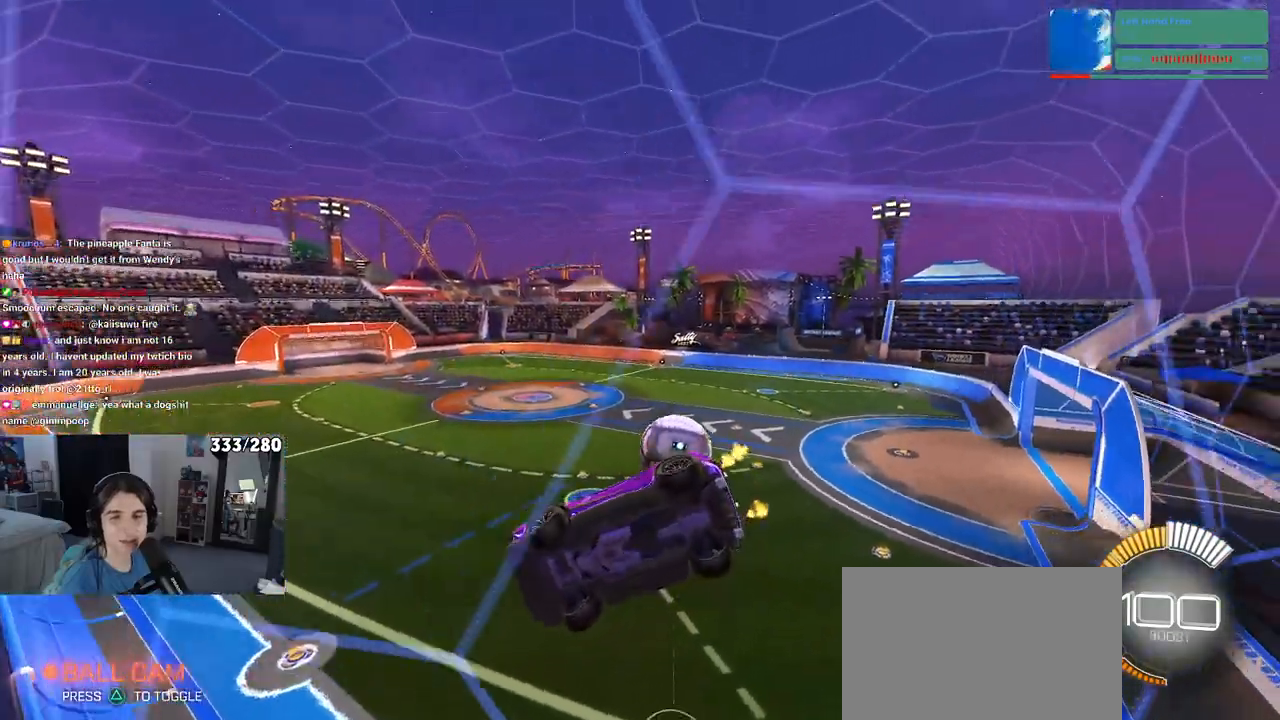
{"buttons": [], "left_stick": "center", "right_stick": "center", "events": [[350, "left_stick", "center"]]}
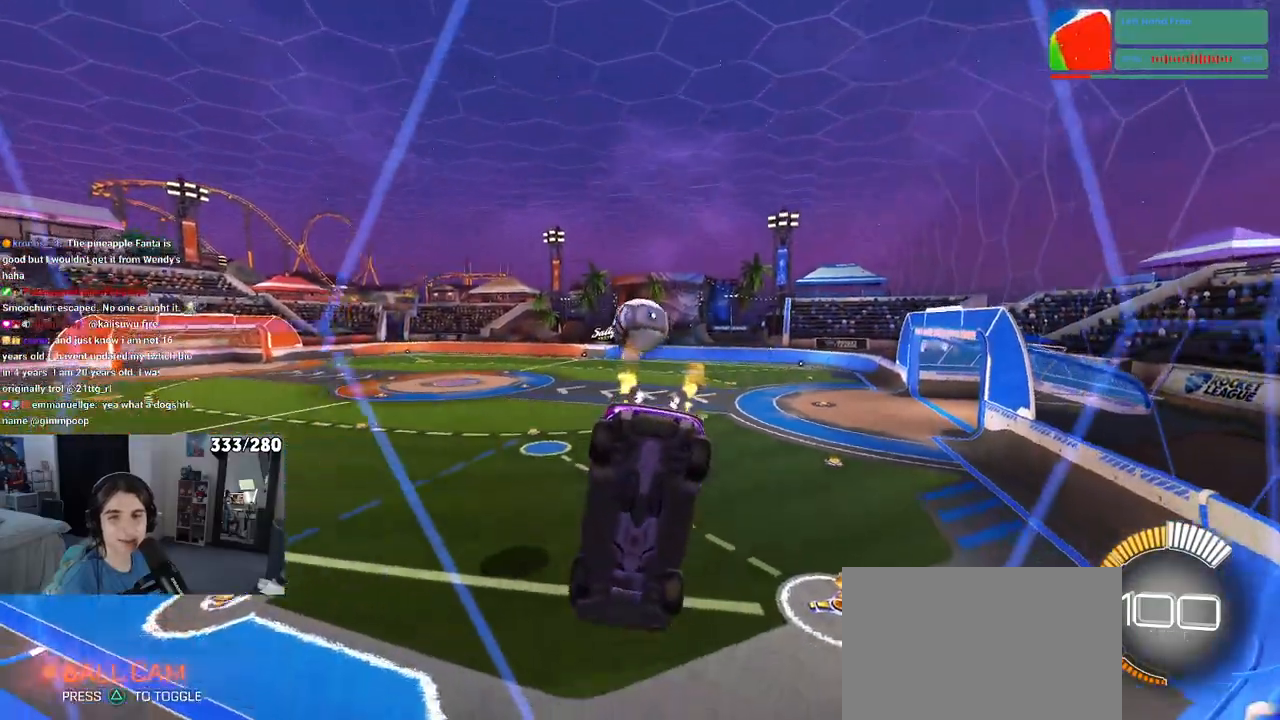
{"buttons": [], "left_stick": "center", "right_stick": "center", "events": [[167, "left_stick", "left"], [383, "left_stick", "center"]]}
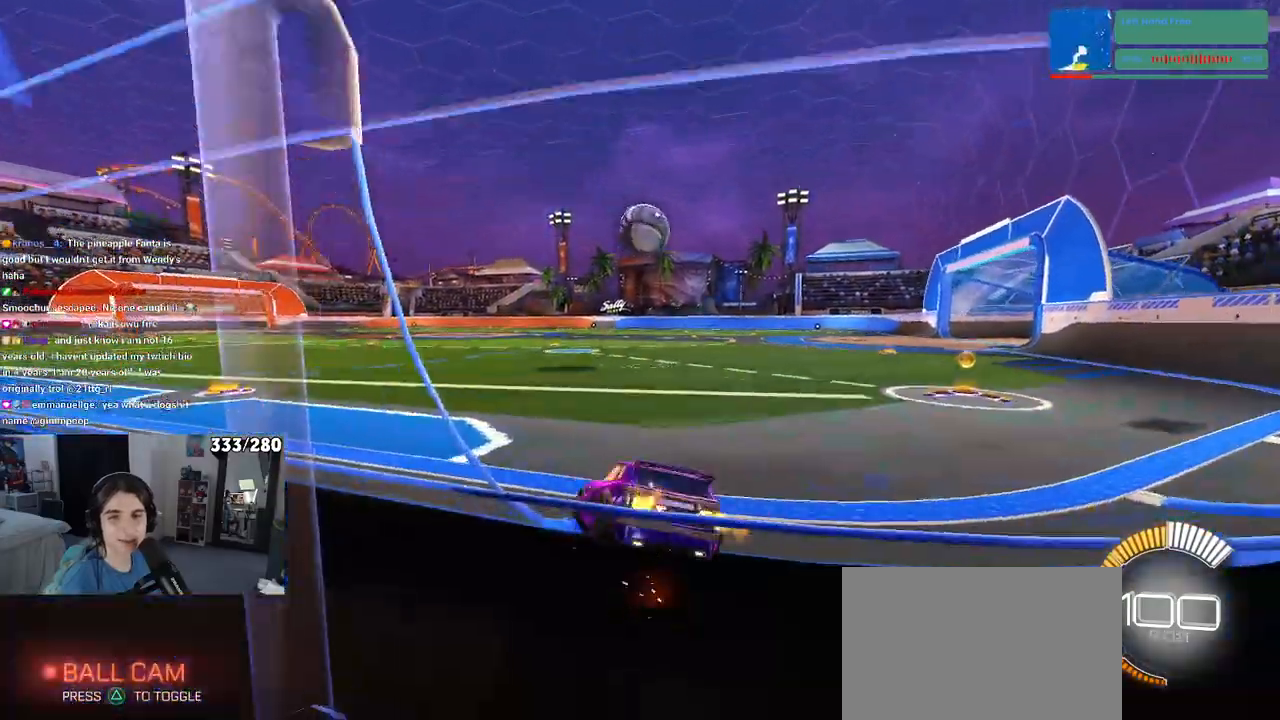
{"buttons": [], "left_stick": "left", "right_stick": "center", "events": [[483, "left_stick", "left"]]}
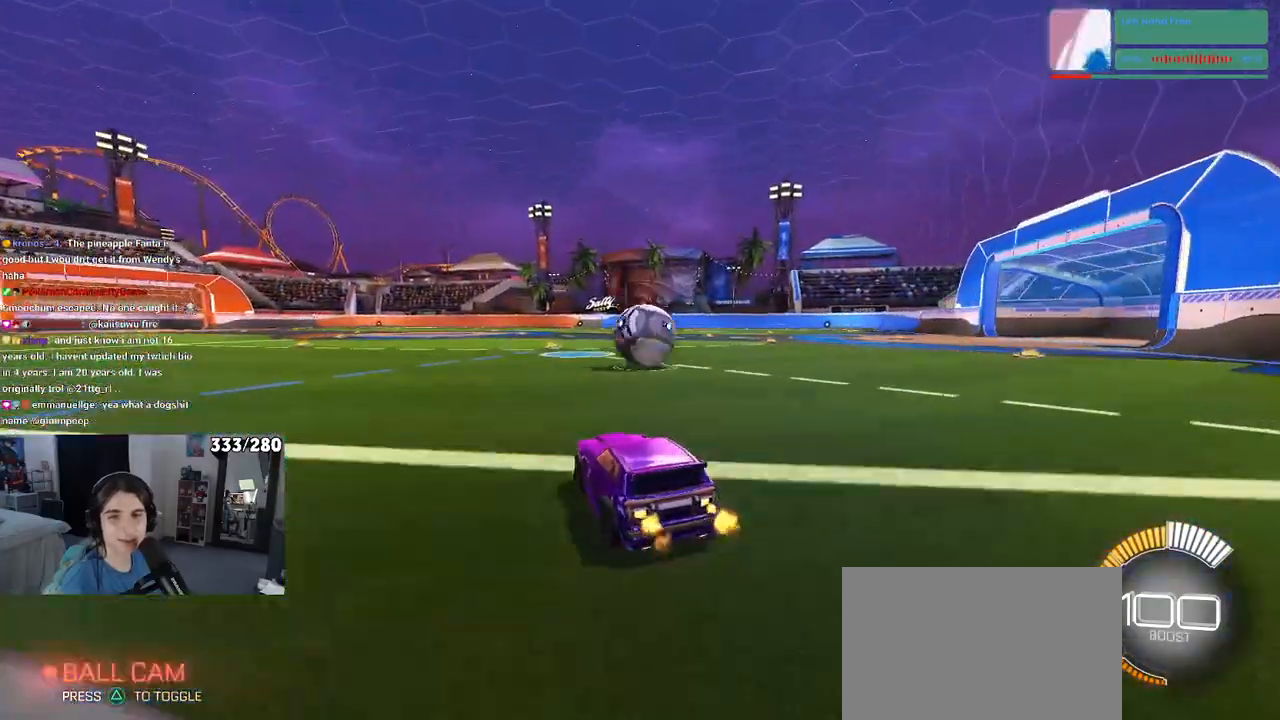
{"buttons": [], "left_stick": "left", "right_stick": "center", "events": []}
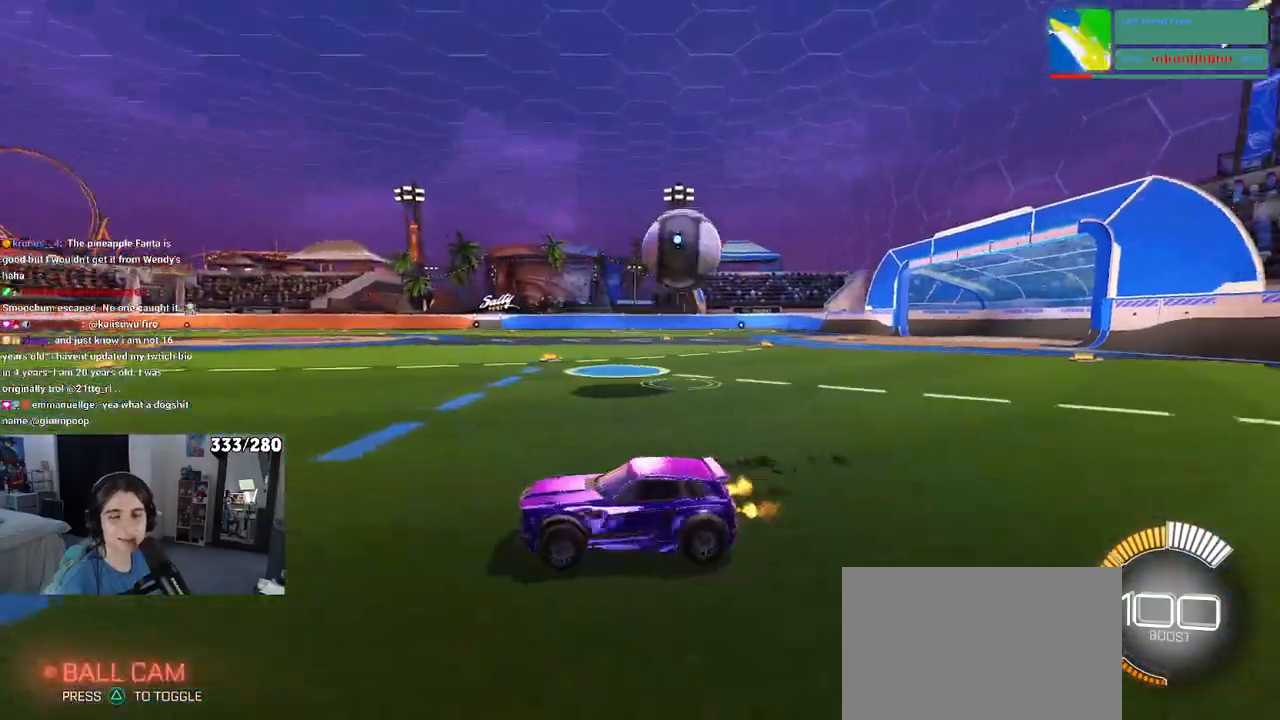
{"buttons": [], "left_stick": "right", "right_stick": "center", "events": [[83, "left_stick", "right"], [200, "SQUARE", "down"], [383, "SQUARE", "up"]]}
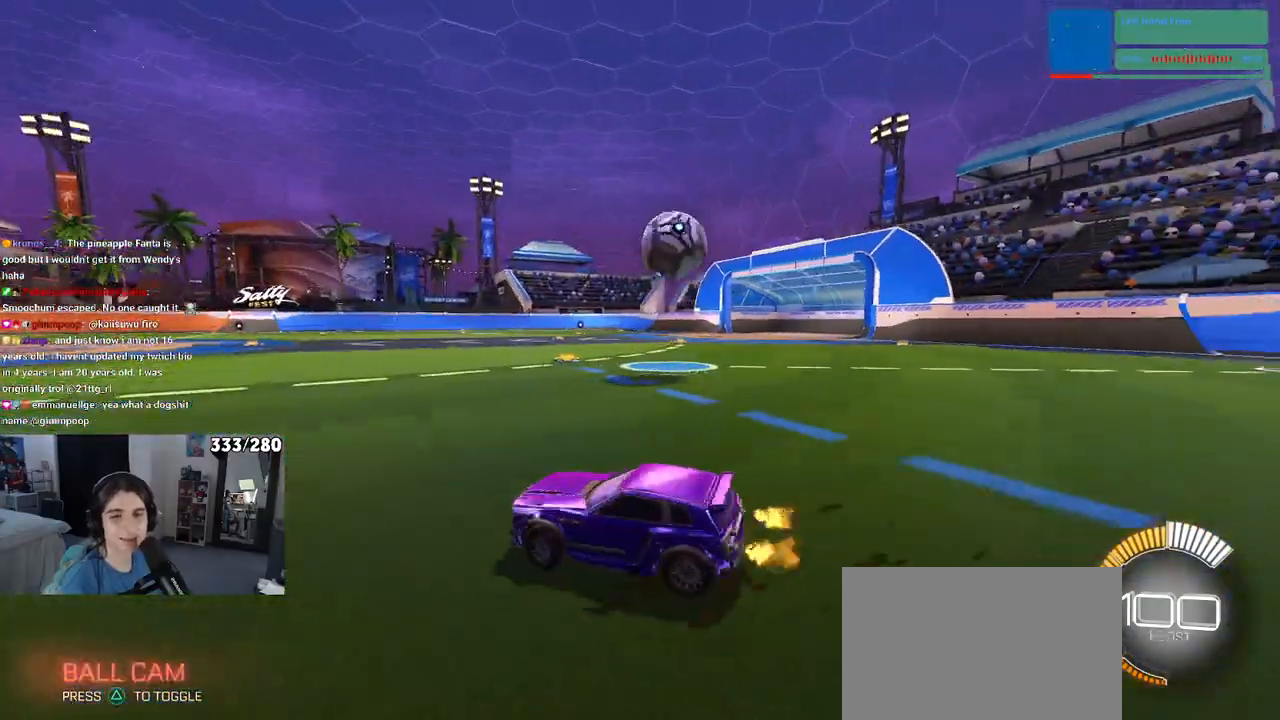
{"buttons": [], "left_stick": "center", "right_stick": "center", "events": [[450, "left_stick", "center"]]}
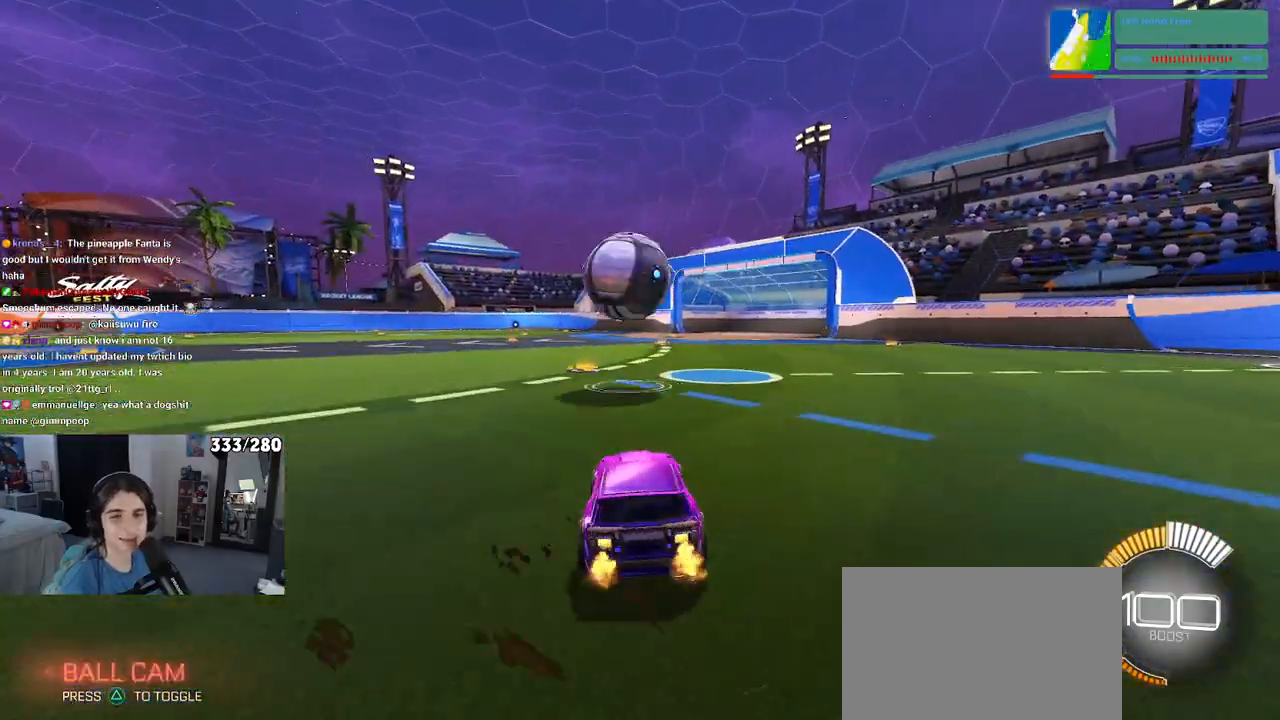
{"buttons": ["CROSS"], "left_stick": "down", "right_stick": "center", "events": [[83, "left_stick", "left"], [400, "left_stick", "center"], [467, "CROSS", "down"], [467, "left_stick", "down"]]}
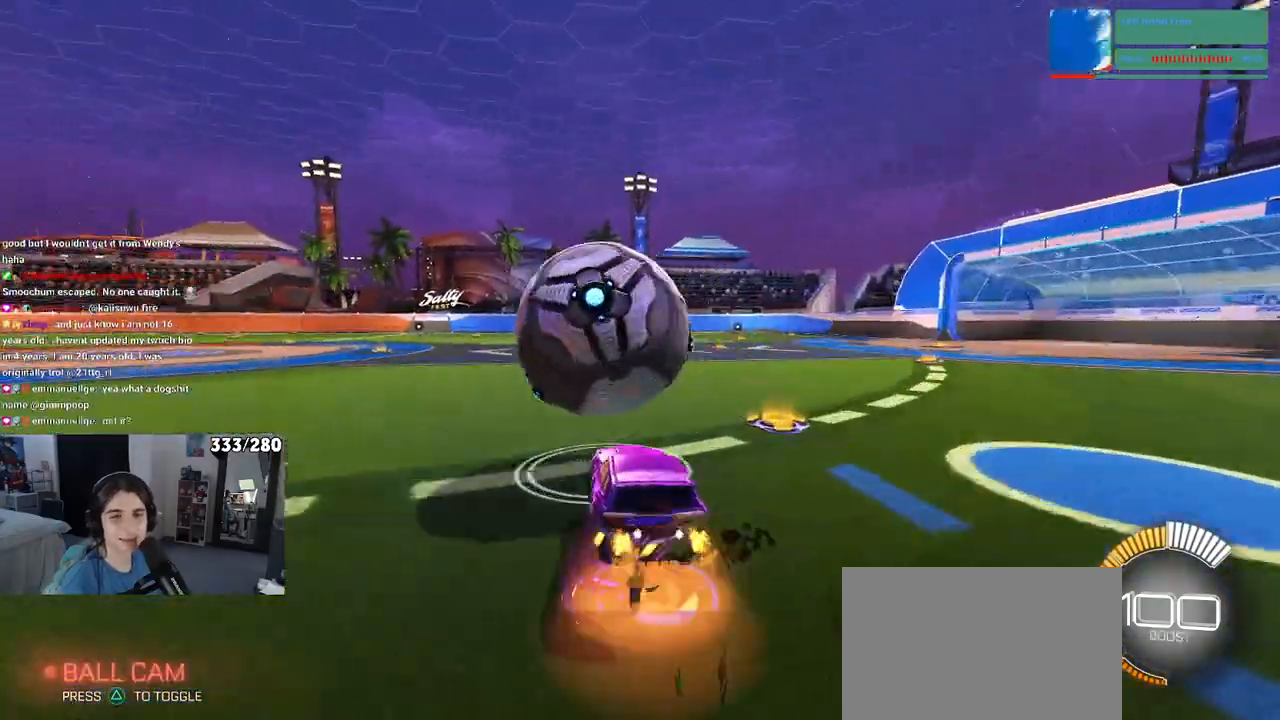
{"buttons": ["L1", "R1"], "left_stick": "up-right", "right_stick": "center", "events": [[83, "L1", "down"], [167, "CROSS", "up"], [233, "left_stick", "down-right"], [417, "R1", "down"], [483, "left_stick", "up-right"]]}
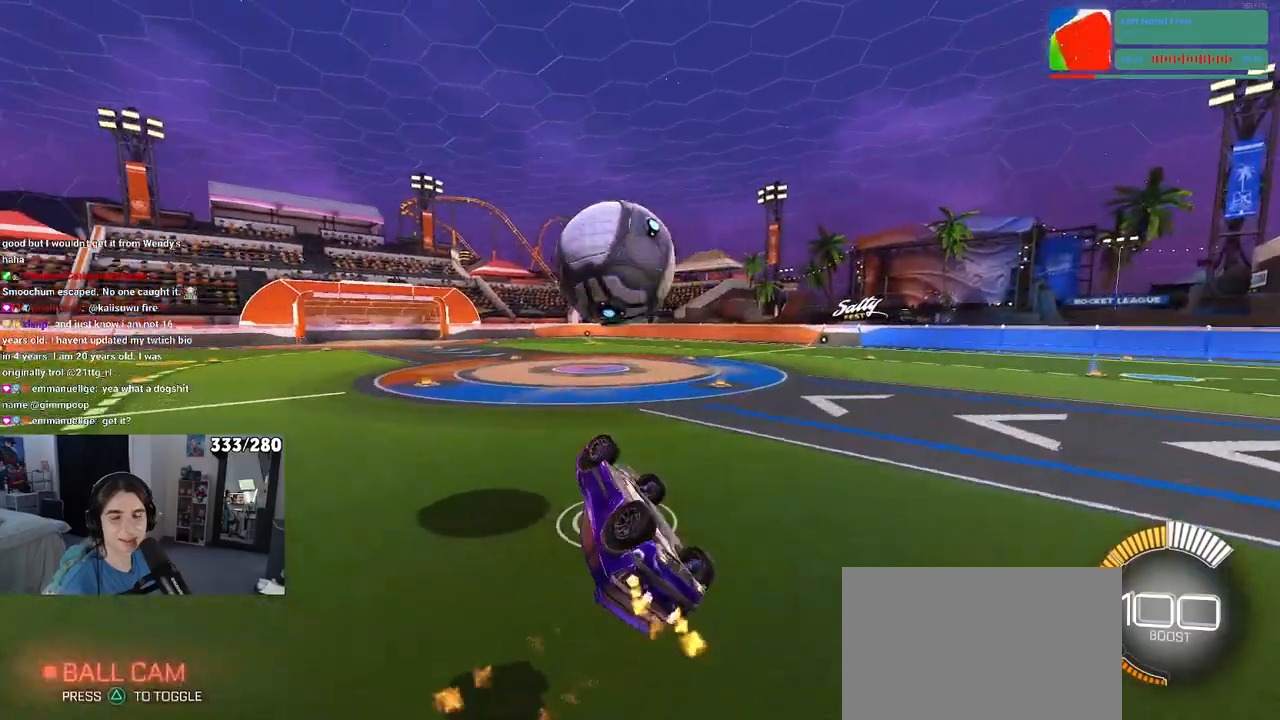
{"buttons": ["L1", "R1"], "left_stick": "down-right", "right_stick": "center", "events": [[17, "left_stick", "center"], [67, "left_stick", "left"], [200, "left_stick", "down-left"], [383, "left_stick", "down-right"]]}
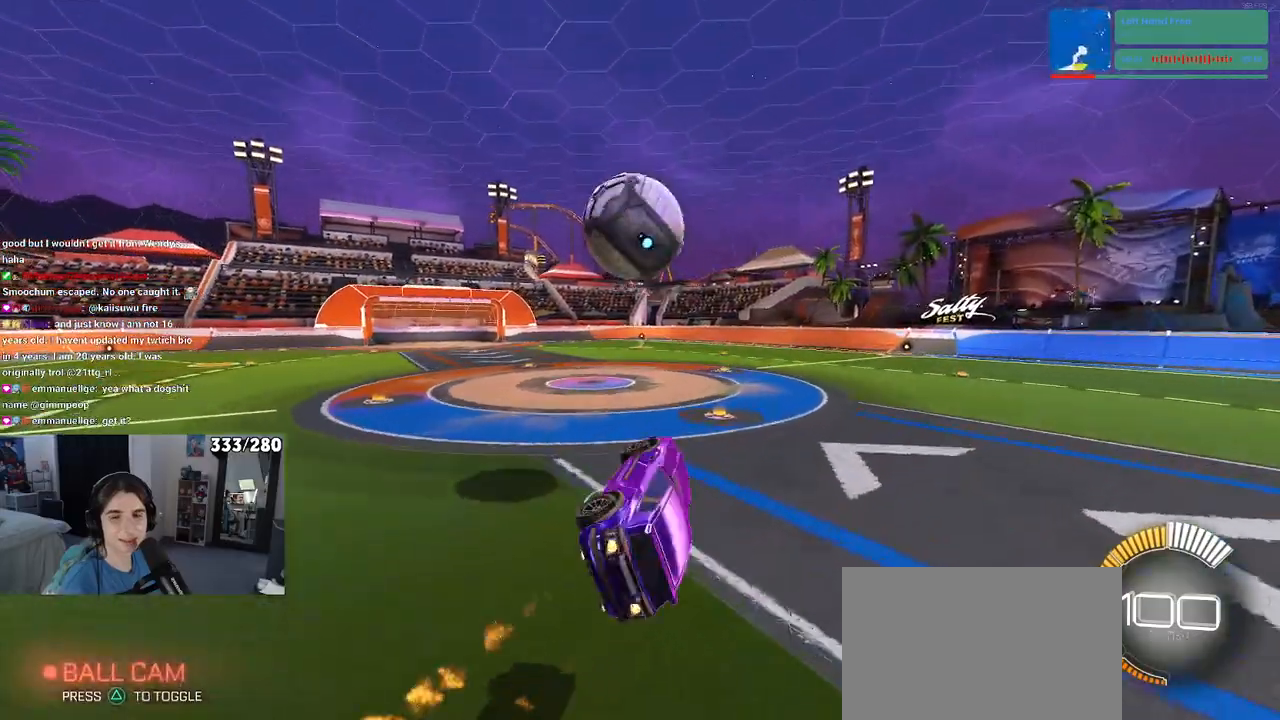
{"buttons": [], "left_stick": "down-right", "right_stick": "center", "events": [[33, "left_stick", "up-right"], [83, "L1", "up"], [83, "R1", "up"], [117, "left_stick", "up-left"], [217, "CROSS", "down"], [300, "CROSS", "up"], [300, "left_stick", "down"], [433, "left_stick", "down-right"]]}
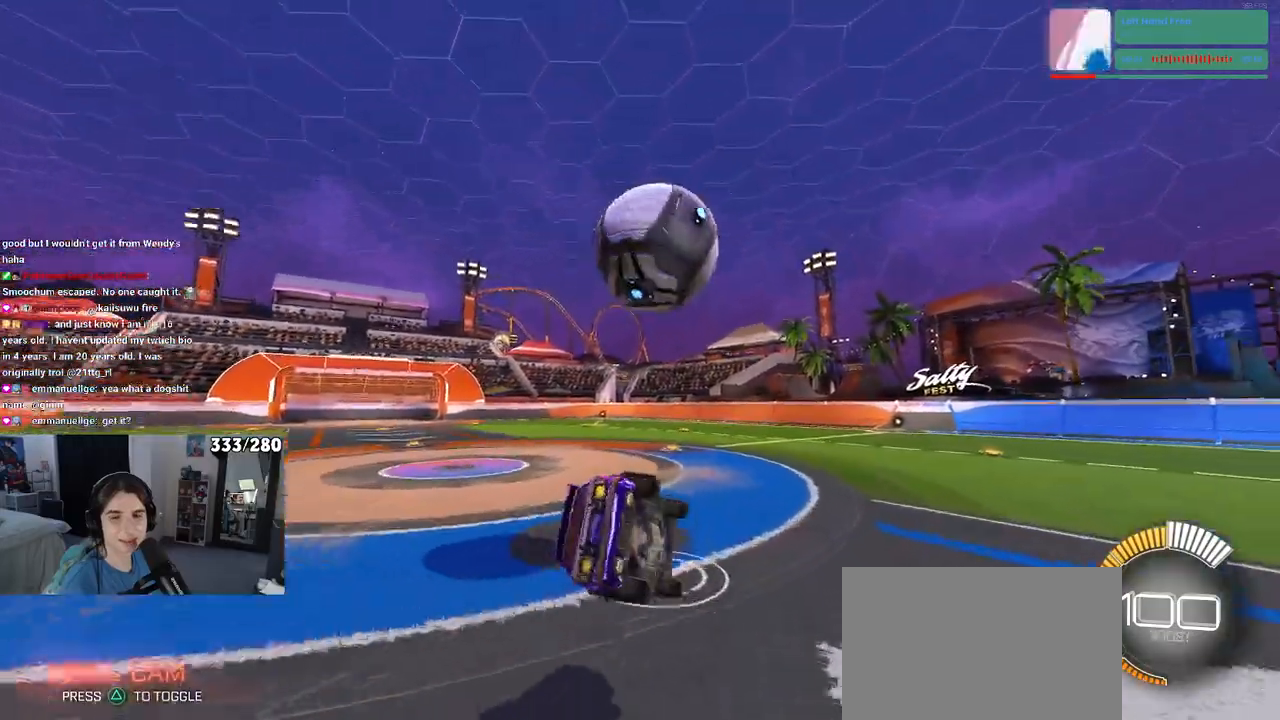
{"buttons": ["L1", "R1"], "left_stick": "down-right", "right_stick": "center", "events": [[150, "left_stick", "center"], [267, "R1", "down"], [317, "left_stick", "down-right"], [333, "L1", "down"]]}
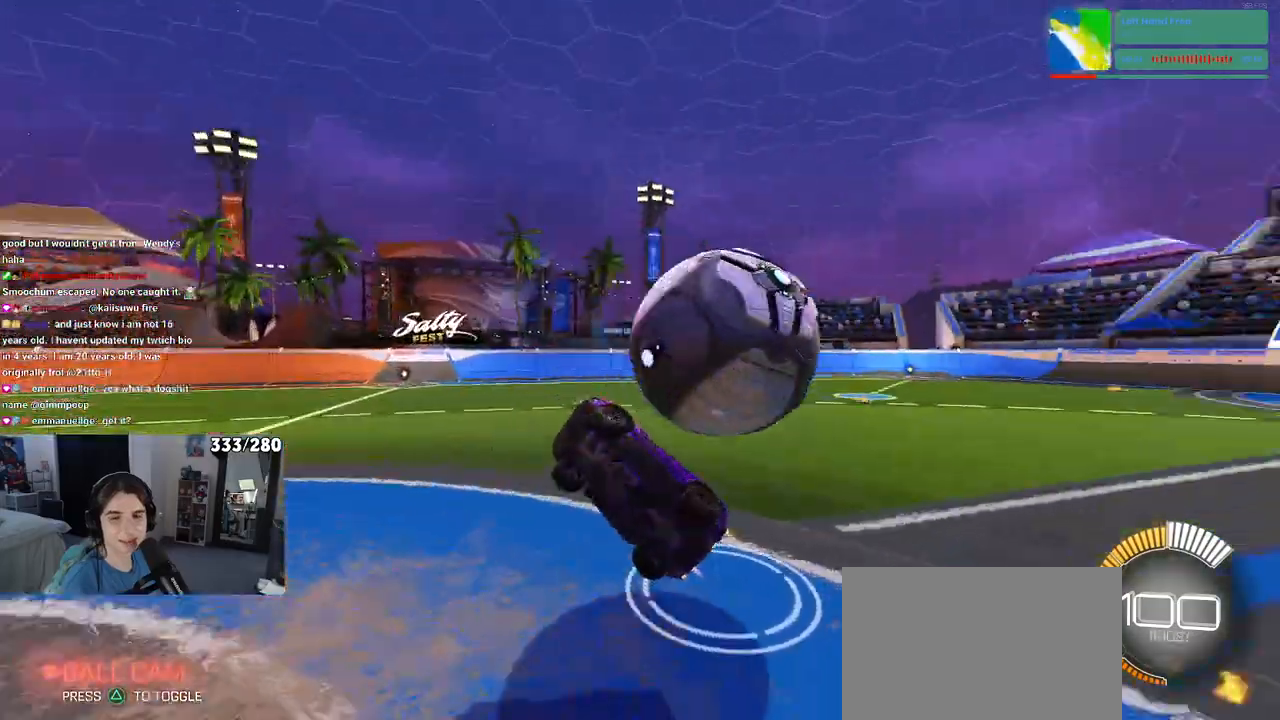
{"buttons": [], "left_stick": "right", "right_stick": "center", "events": [[33, "left_stick", "right"], [183, "left_stick", "up-right"], [267, "R1", "up"], [333, "L1", "up"], [417, "left_stick", "right"]]}
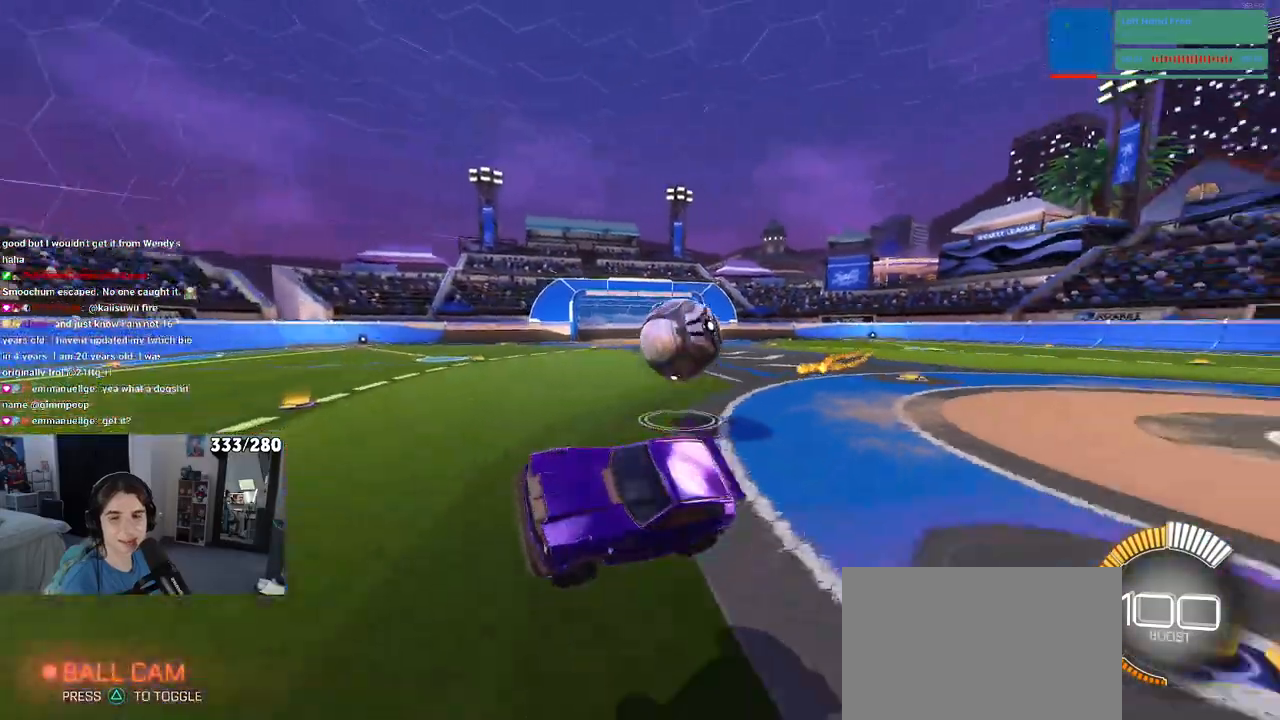
{"buttons": [], "left_stick": "up-right", "right_stick": "center", "events": [[67, "SQUARE", "down"], [83, "left_stick", "up-right"], [267, "SQUARE", "up"]]}
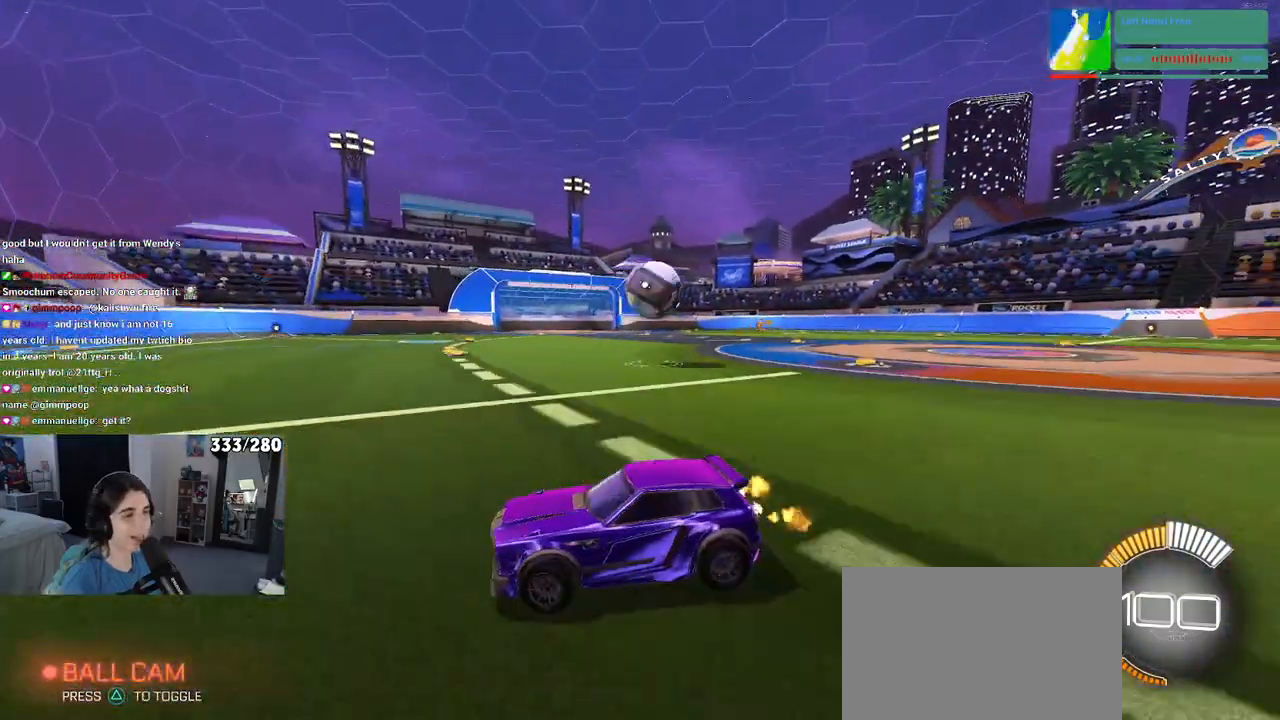
{"buttons": [], "left_stick": "up-right", "right_stick": "center", "events": [[67, "SQUARE", "down"], [267, "SQUARE", "up"]]}
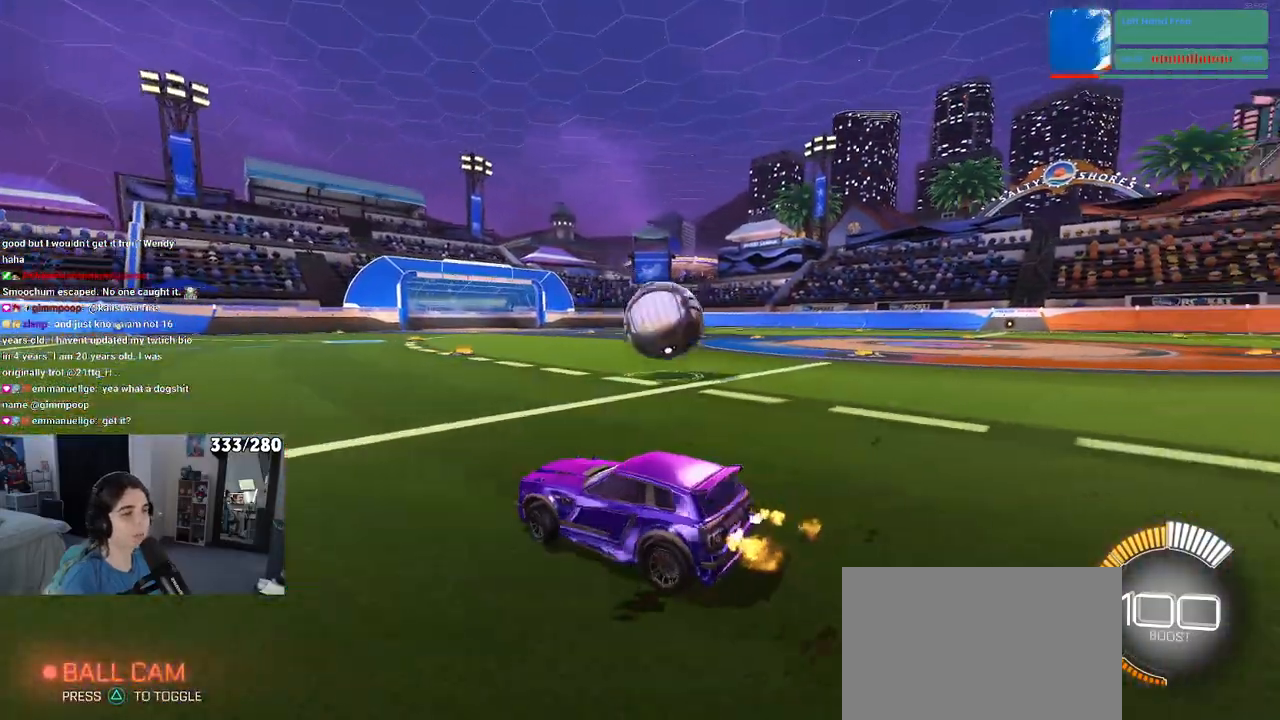
{"buttons": [], "left_stick": "right", "right_stick": "center", "events": [[200, "left_stick", "right"]]}
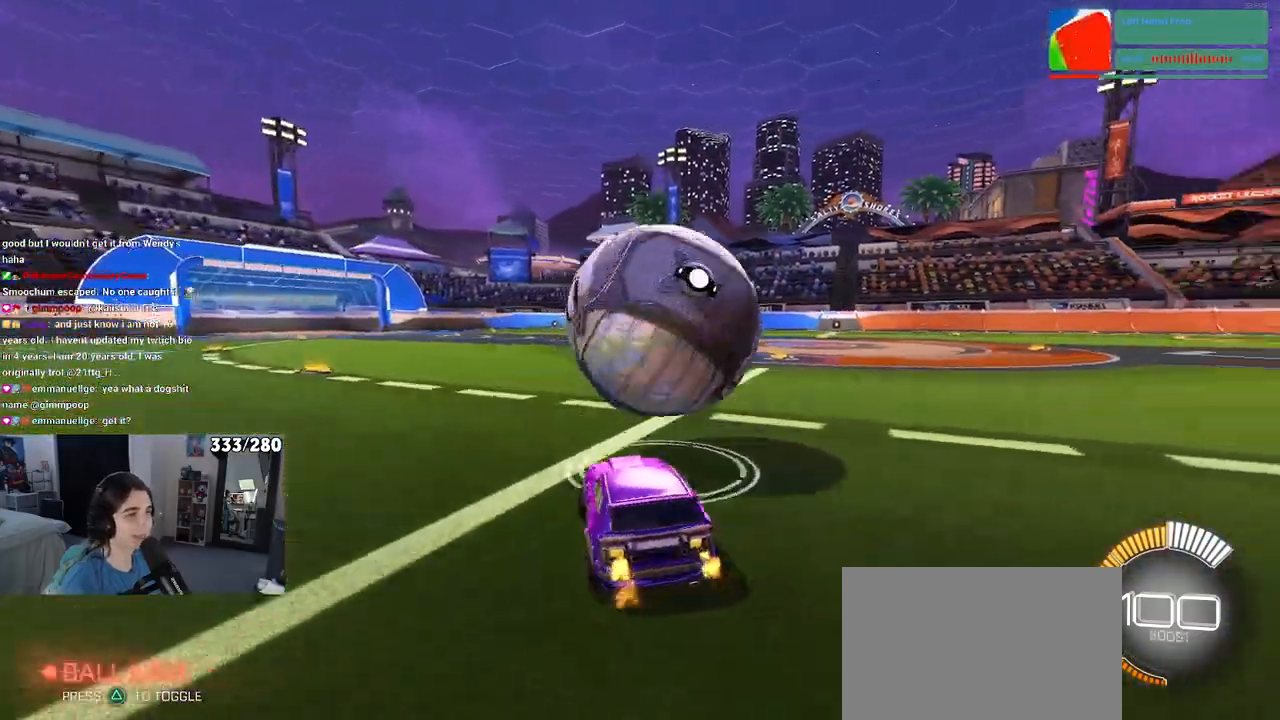
{"buttons": ["L1", "R1"], "left_stick": "right", "right_stick": "center"}
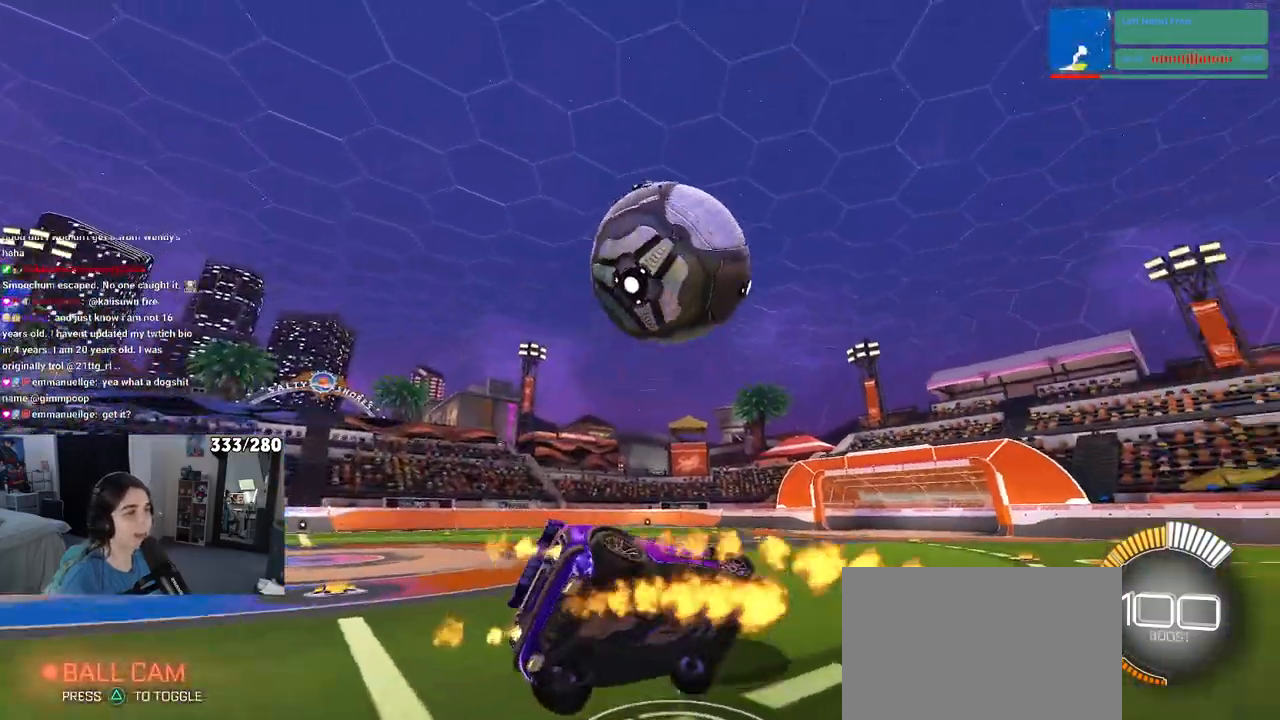
{"buttons": ["L1", "R1"], "left_stick": "left", "right_stick": "center", "events": [[100, "left_stick", "up-right"], [367, "left_stick", "up-left"], [483, "left_stick", "left"]]}
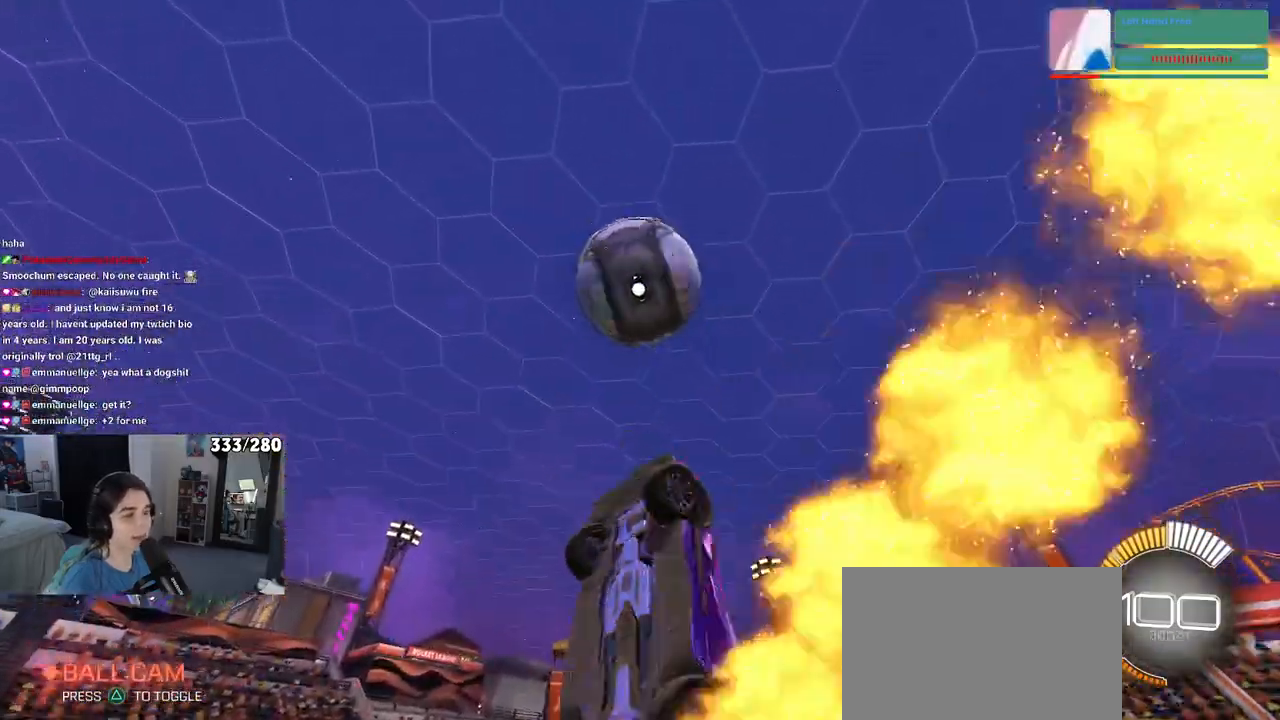
{"buttons": ["L1", "R1"], "left_stick": "center", "right_stick": "center", "events": [[217, "left_stick", "down"], [283, "left_stick", "down-right"], [467, "left_stick", "center"]]}
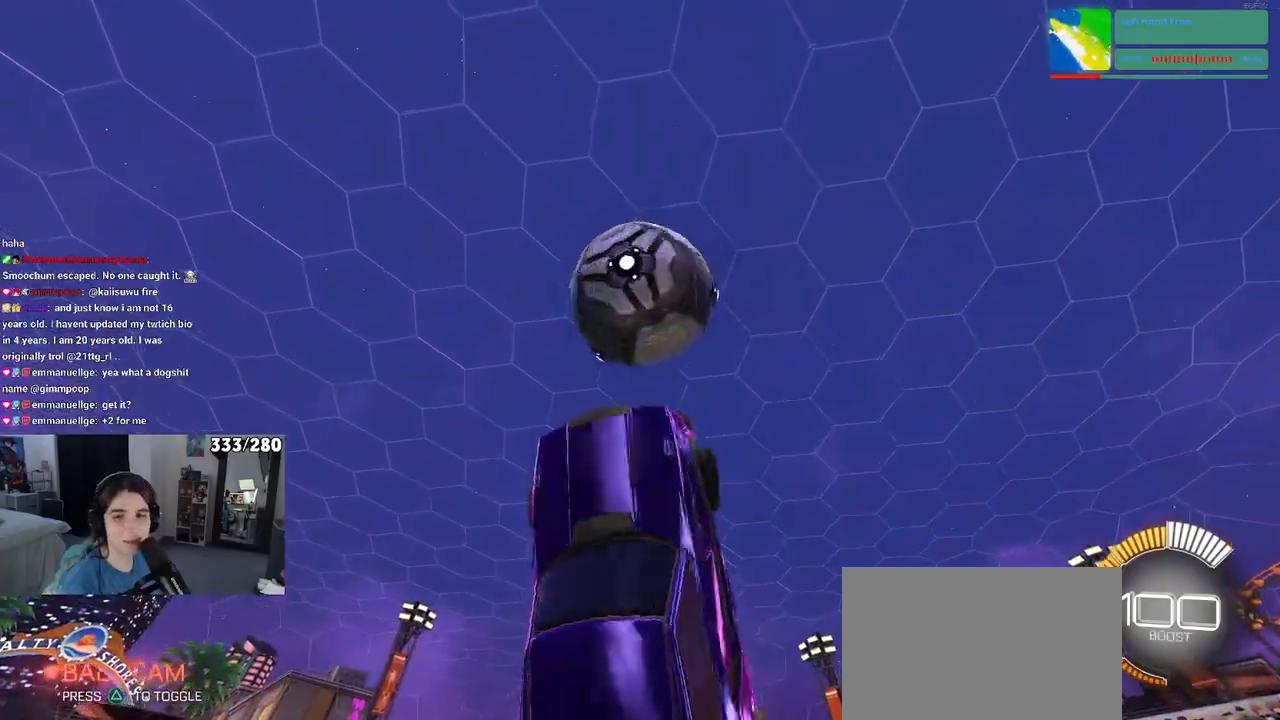
{"buttons": ["L1"], "left_stick": "down-left", "right_stick": "center", "events": [[33, "left_stick", "left"], [283, "R1", "up"], [400, "left_stick", "down-left"]]}
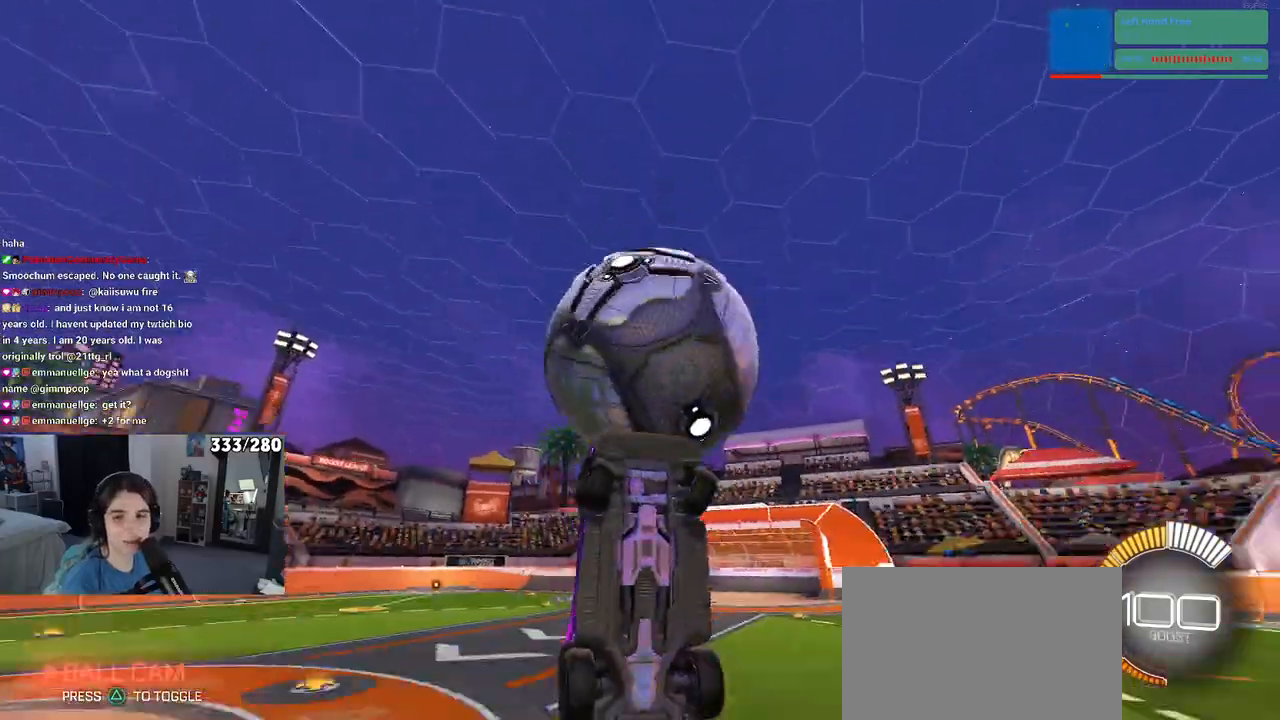
{"buttons": [], "left_stick": "up-right", "right_stick": "center", "events": [[150, "left_stick", "down-right"], [267, "left_stick", "right"], [467, "left_stick", "up-right"], [500, "L1", "up"]]}
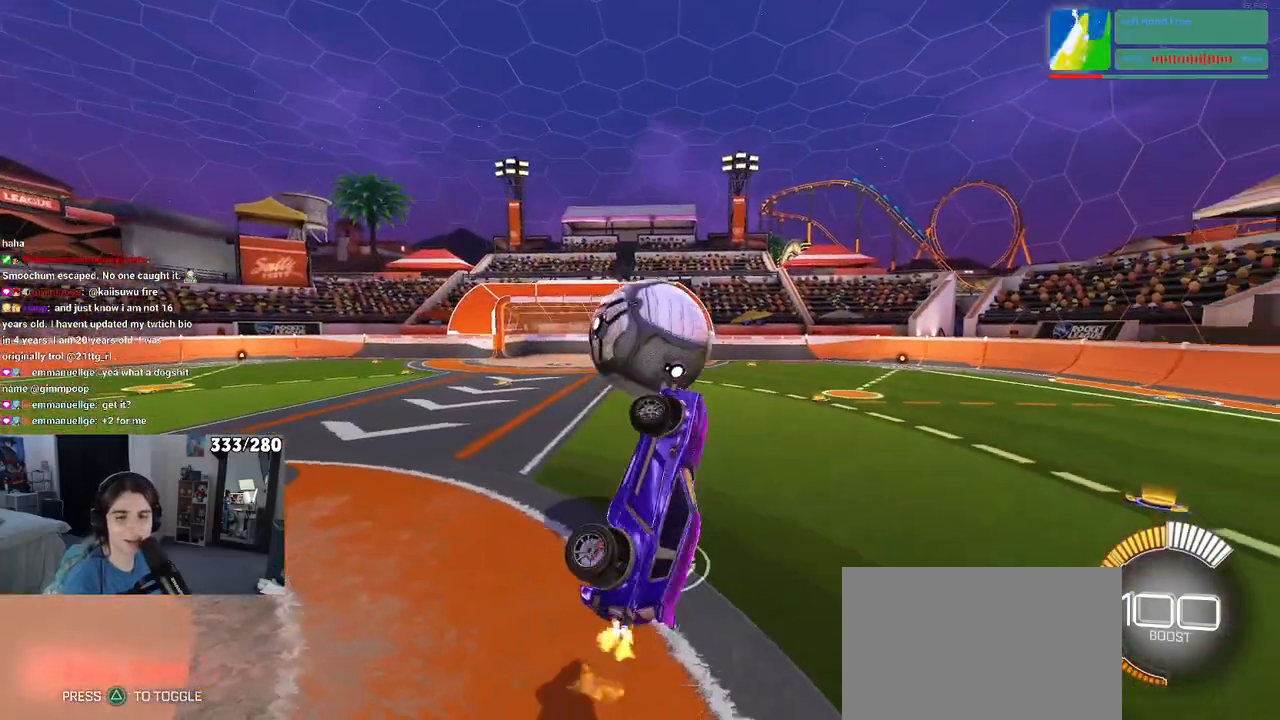
{"buttons": ["SQUARE"], "left_stick": "center", "right_stick": "center", "events": [[67, "left_stick", "center"], [117, "left_stick", "up-left"], [367, "left_stick", "center"], [400, "SQUARE", "down"]]}
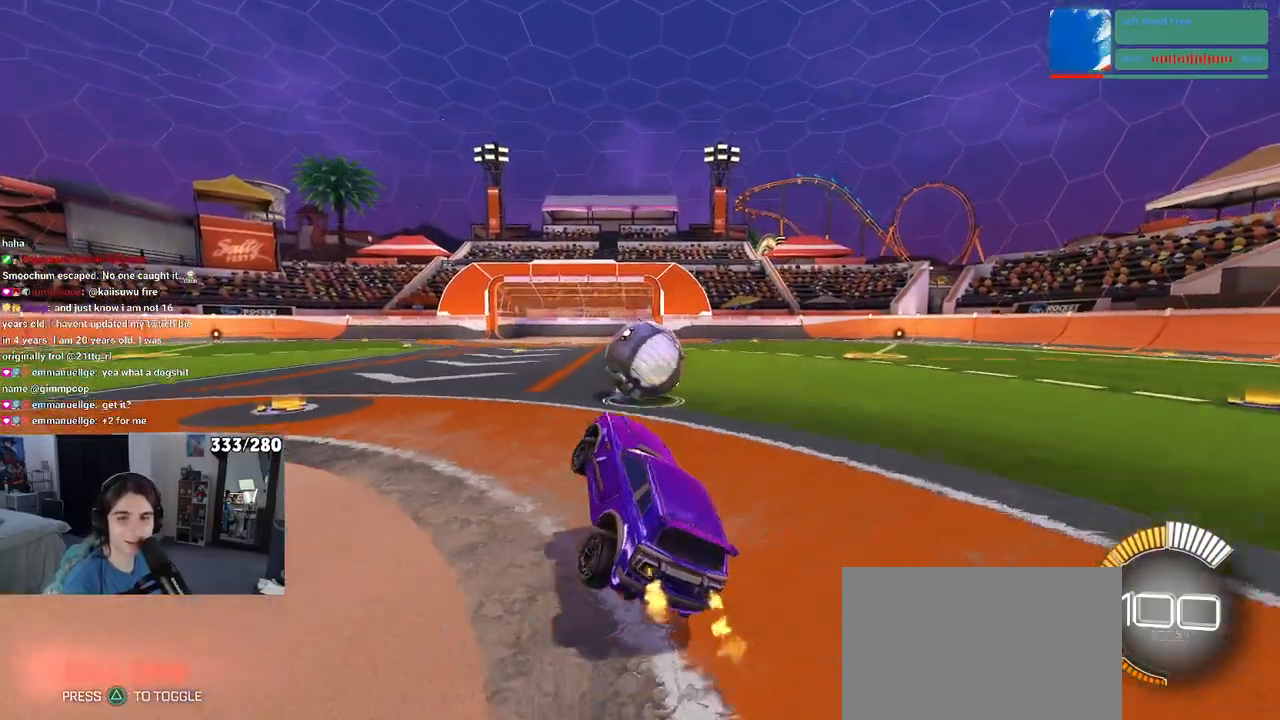
{"buttons": ["R1"], "left_stick": "right", "right_stick": "center", "events": [[33, "SQUARE", "up"], [167, "R1", "down"], [400, "left_stick", "right"]]}
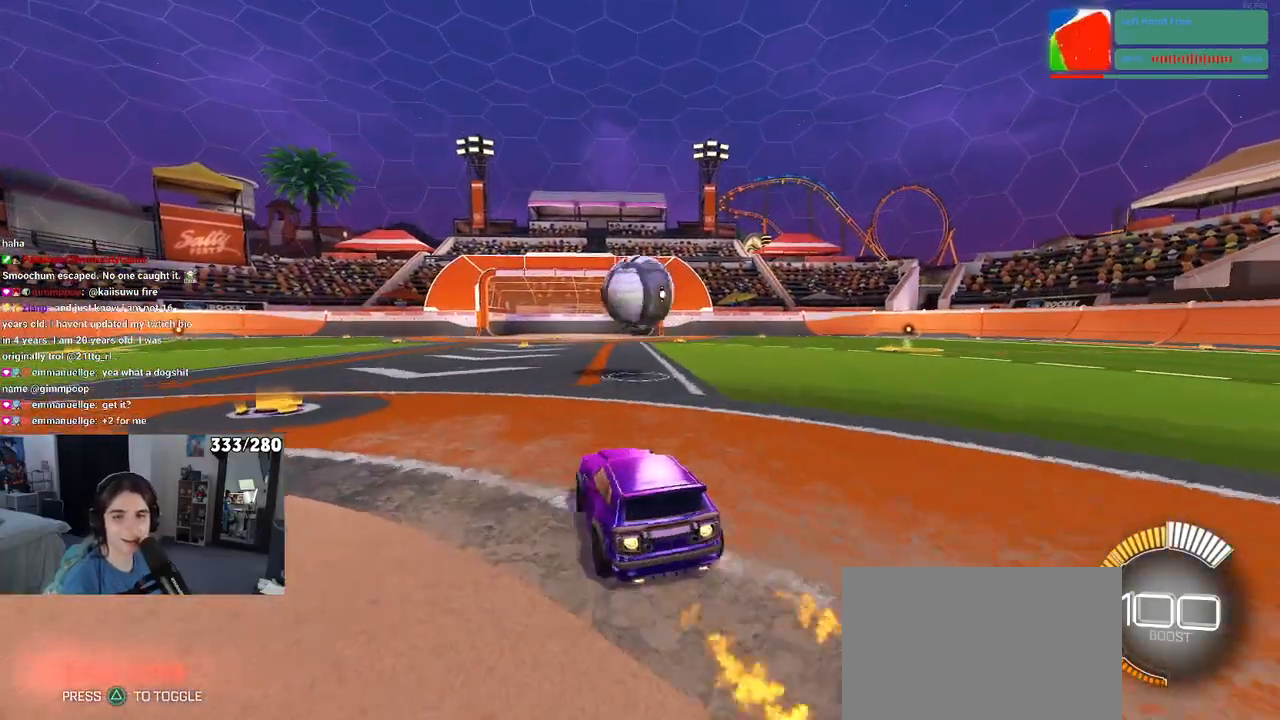
{"buttons": ["R1"], "left_stick": "right", "right_stick": "center", "events": [[267, "left_stick", "center"], [400, "left_stick", "right"]]}
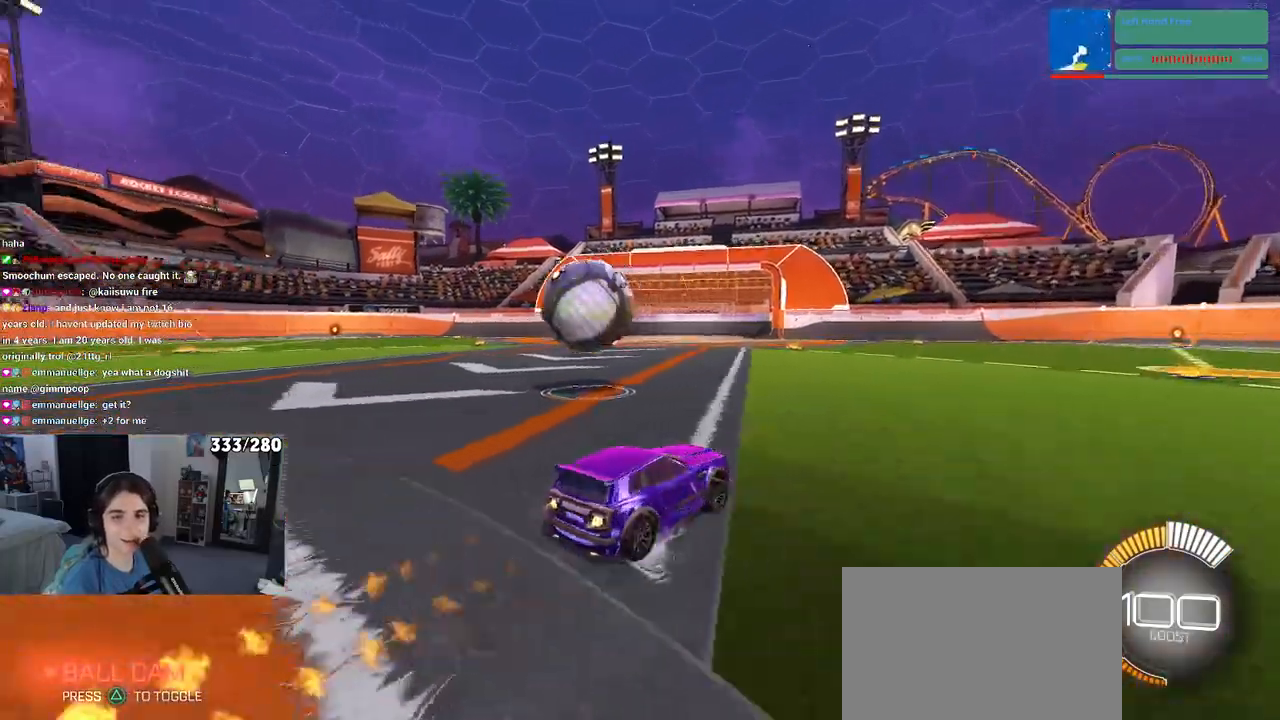
{"buttons": ["R1"], "left_stick": "center", "right_stick": "center", "events": [[417, "left_stick", "center"]]}
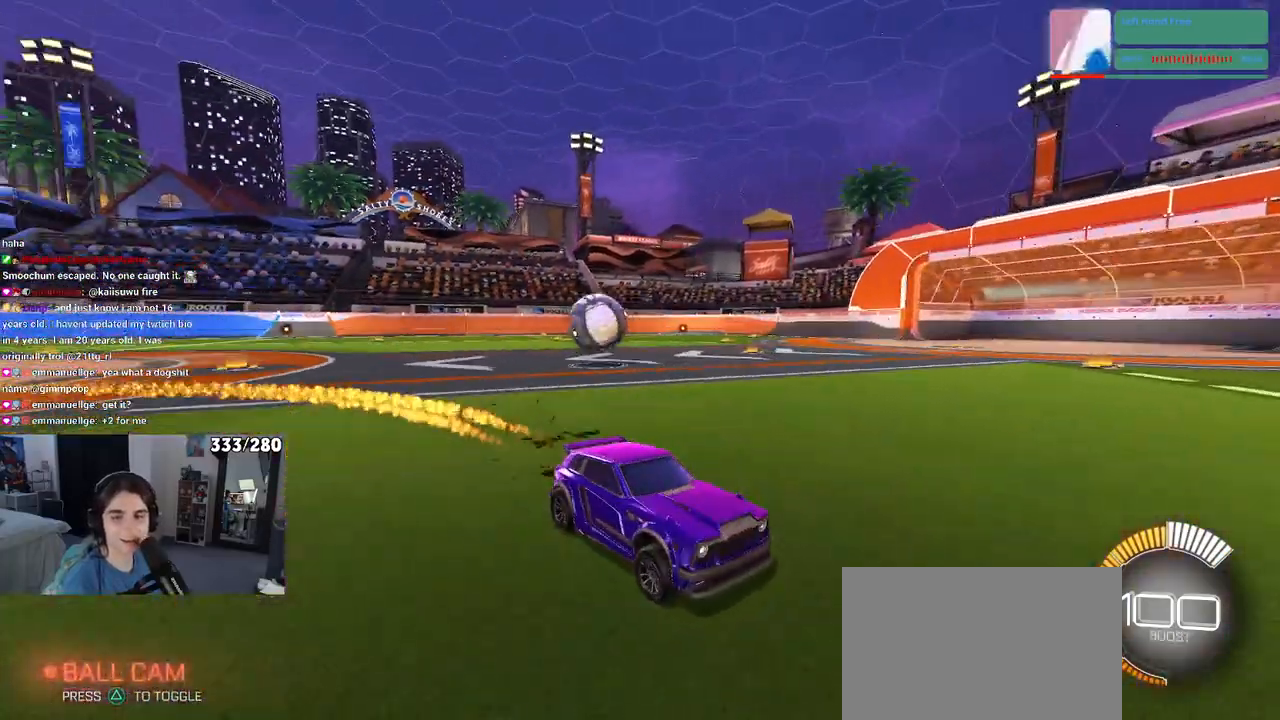
{"buttons": ["SQUARE", "R1"], "left_stick": "left", "right_stick": "center", "events": [[283, "left_stick", "left"], [450, "SQUARE", "down"]]}